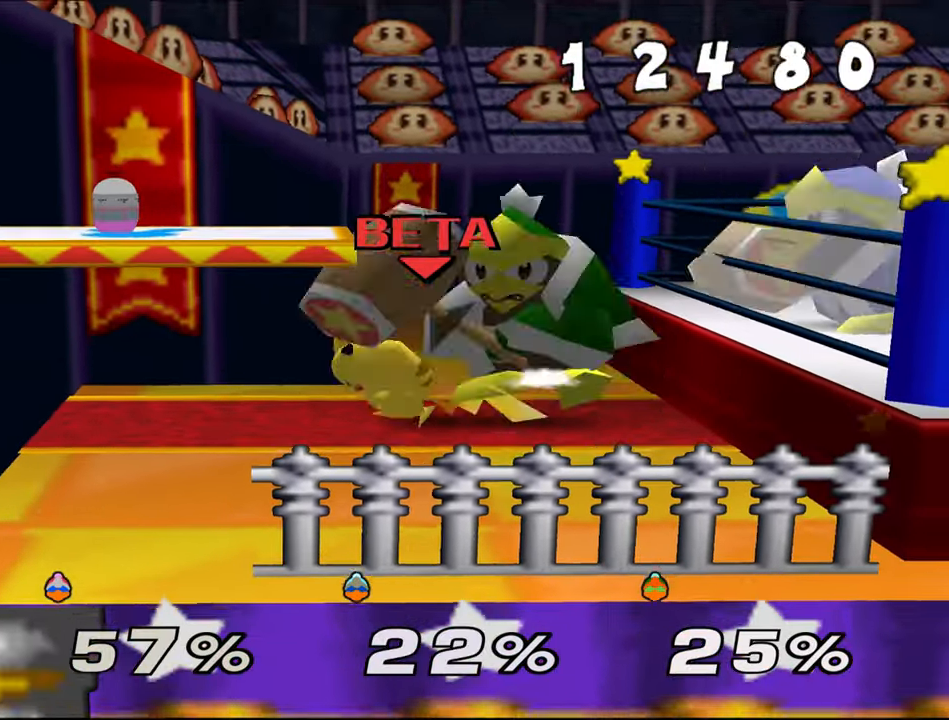
Gameplay with a controller (Nintendo layout); each line is a JSON object with the inputs held at the frame after it. "events" lists button and stick changes between this image and that frame as [ms after this image, input, new state], when the widget could be followed in between. Not read: C_LEFT C_RIGHT L1 L3 R3 START X Y.
{"buttons": [], "left_stick": "right", "events": []}
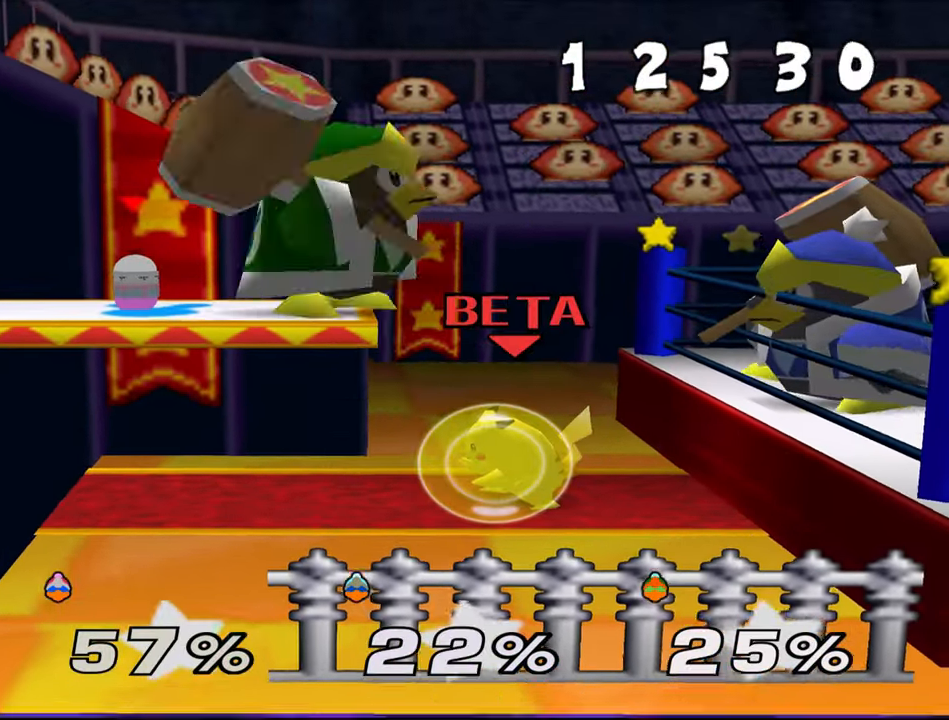
{"buttons": [], "left_stick": "left", "events": [[484, "left_stick", "left"]]}
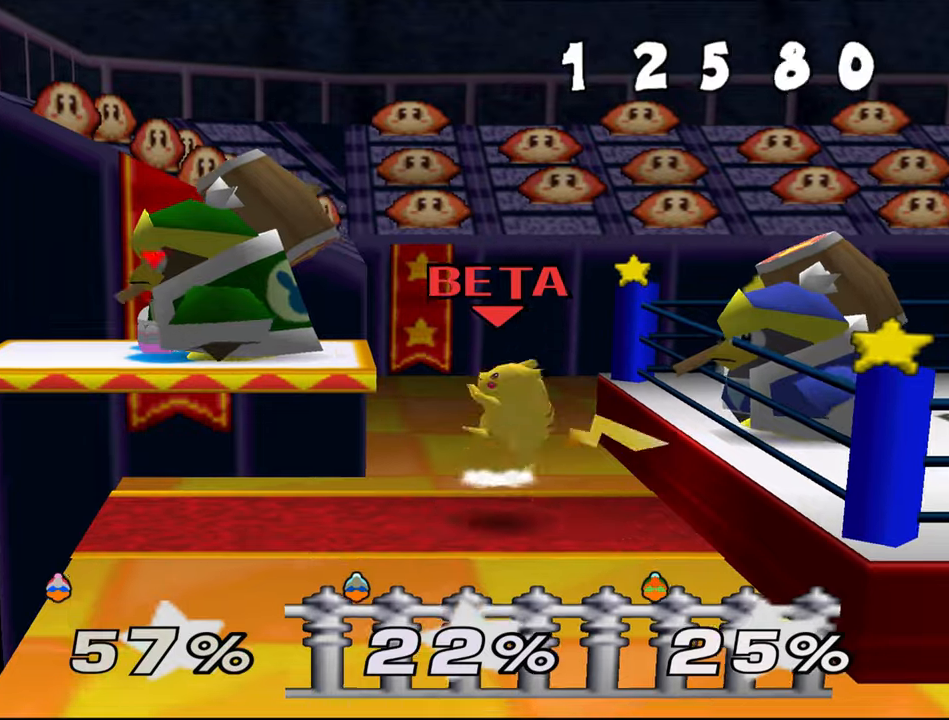
{"buttons": [], "left_stick": "right", "events": [[484, "left_stick", "right"]]}
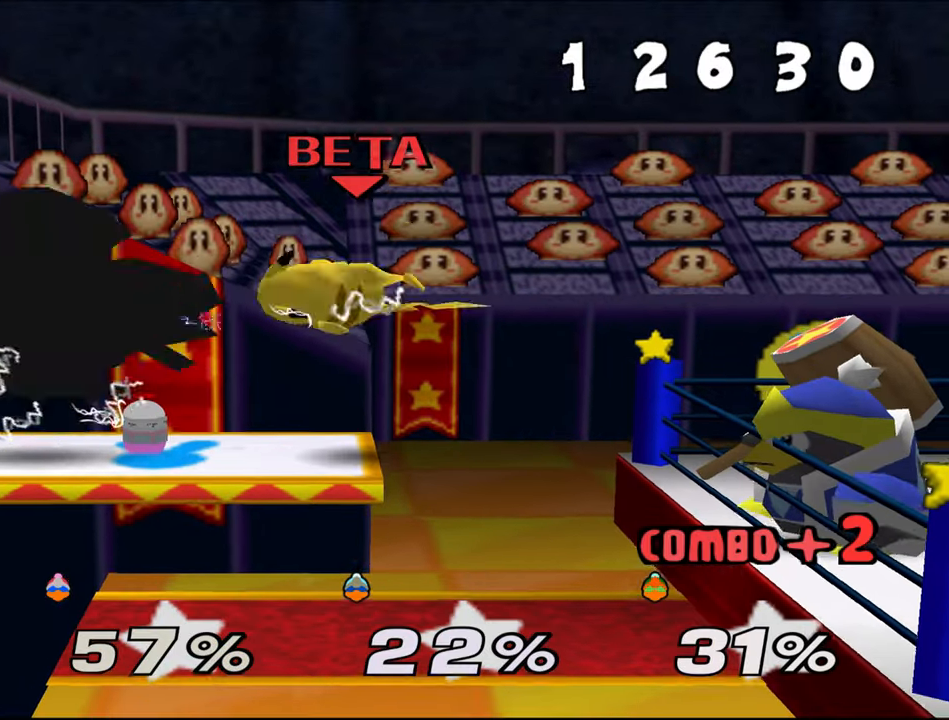
{"buttons": [], "left_stick": "right", "events": [[250, "left_stick", "left"], [401, "left_stick", "right"]]}